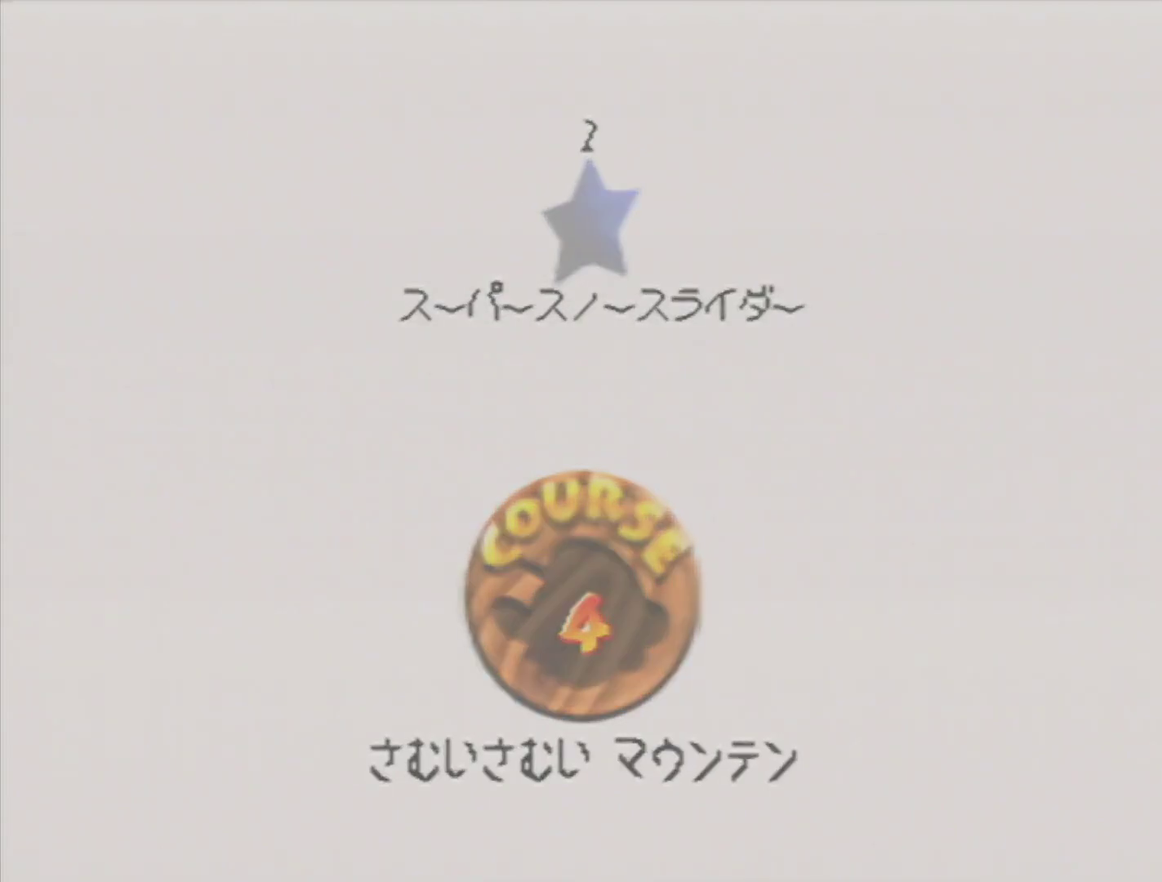
Gameplay with a controller (Nintendo layout); each line is a JSON object with the inputs held at the frame after it. "events" lists button and stick changes between this image and that frame as [ms after this image, input, new state], when the widget could be followed in between. Not read: L3 R3.
{"buttons": [], "left_stick": "center", "events": [[17, "A", "down"], [83, "A", "up"]]}
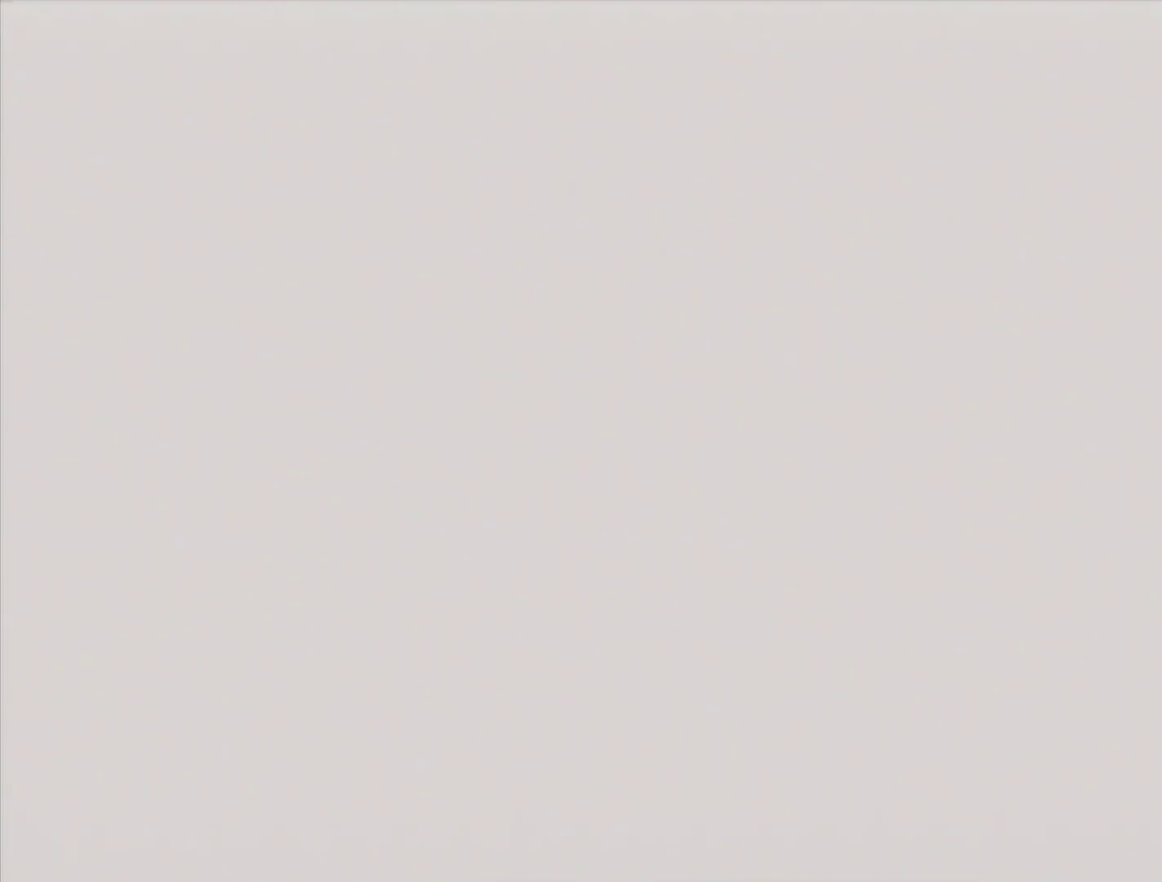
{"buttons": ["A"], "left_stick": "center", "events": [[450, "A", "down"]]}
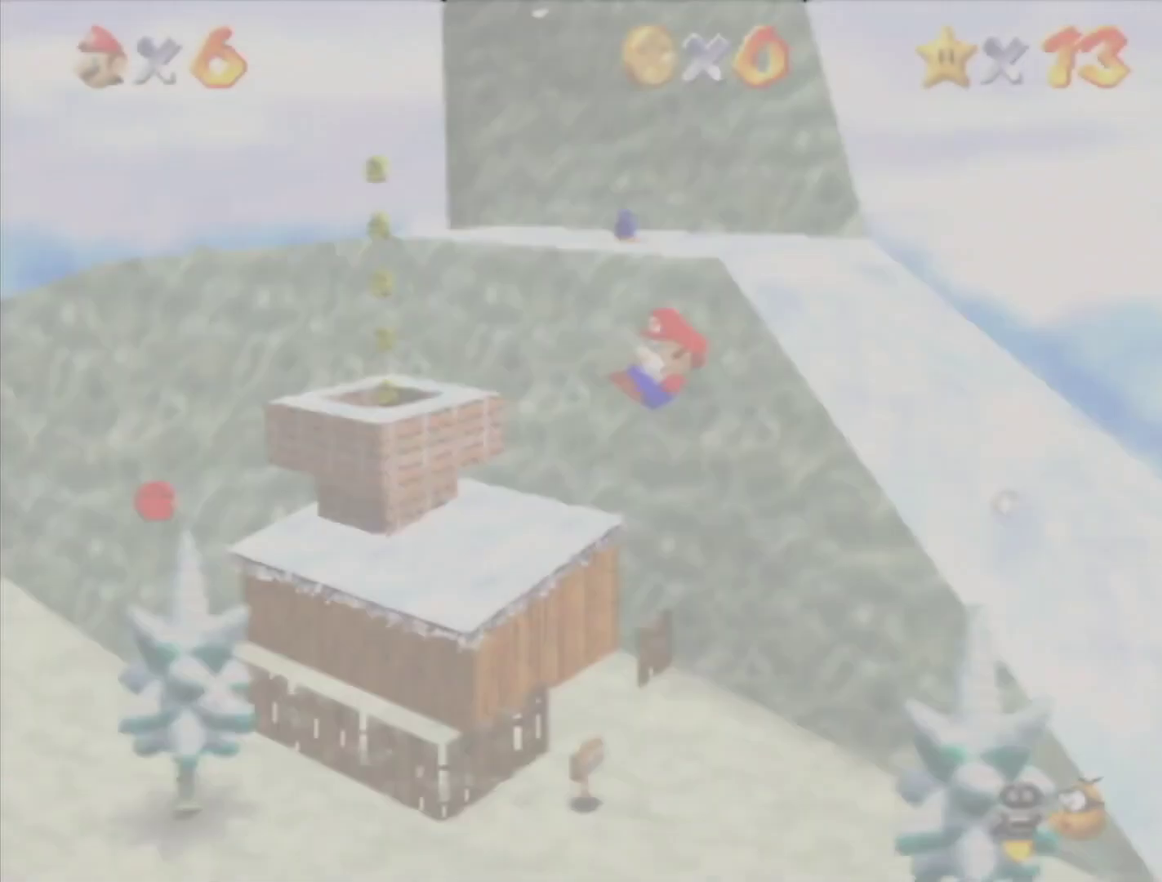
{"buttons": [], "left_stick": "left", "events": [[50, "A", "up"], [83, "B", "down"], [150, "left_stick", "left"], [300, "A", "down"], [300, "B", "up"], [367, "A", "up"], [367, "B", "down"], [417, "B", "up"]]}
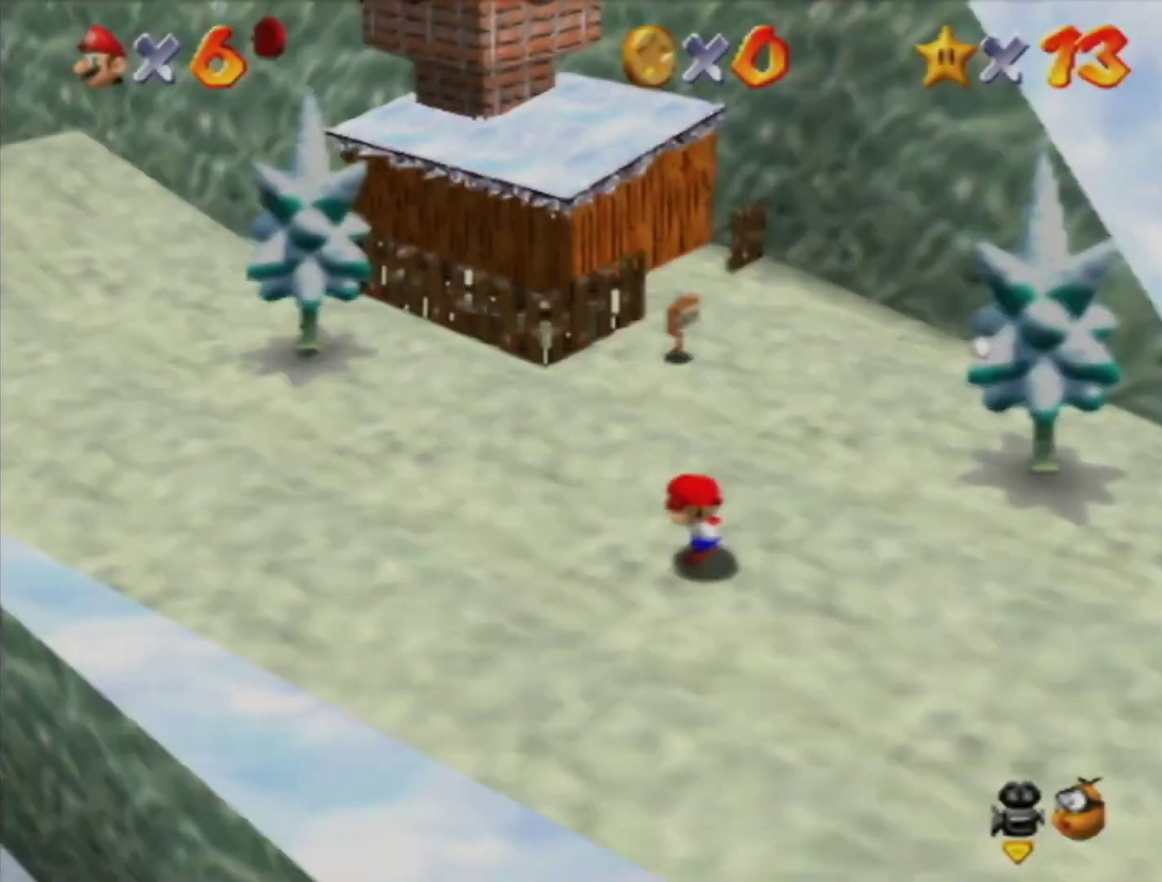
{"buttons": [], "left_stick": "left", "events": []}
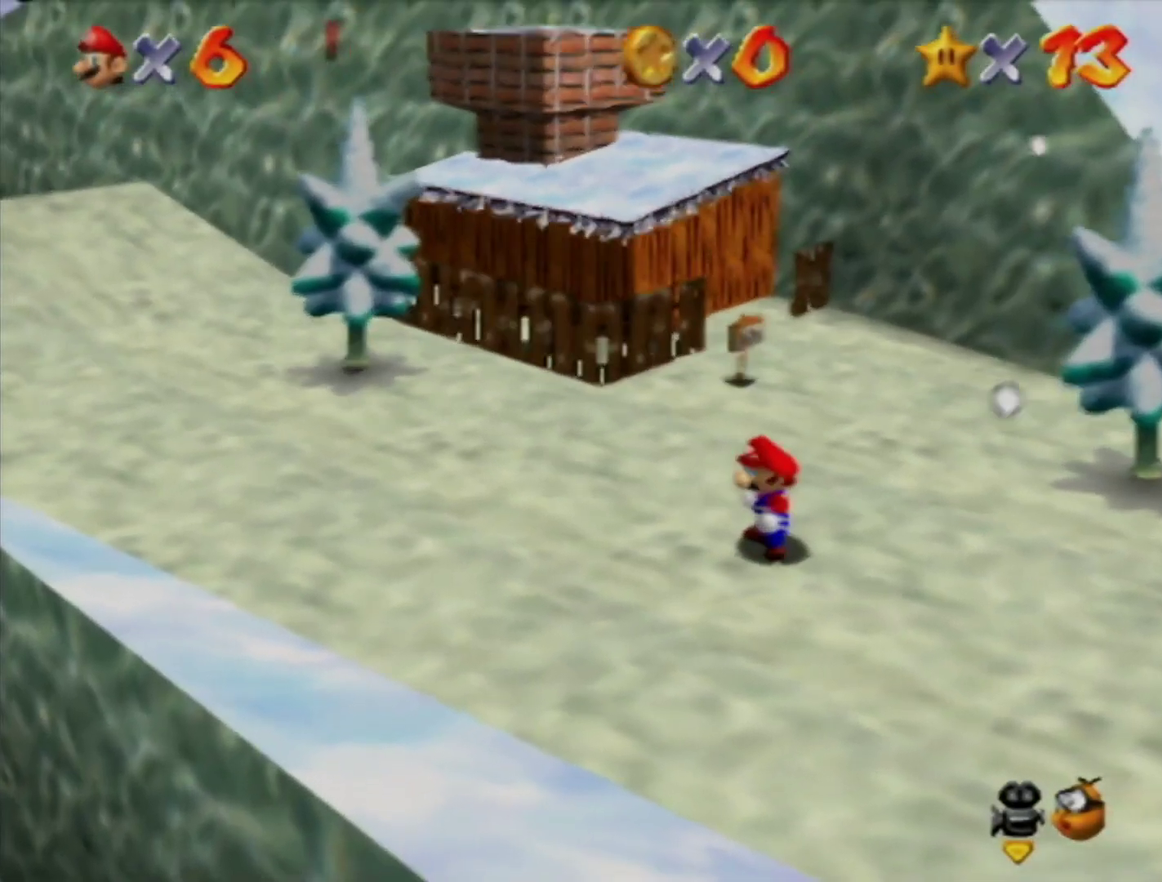
{"buttons": ["A"], "left_stick": "left", "events": [[383, "B", "down"], [433, "A", "down"], [483, "B", "up"]]}
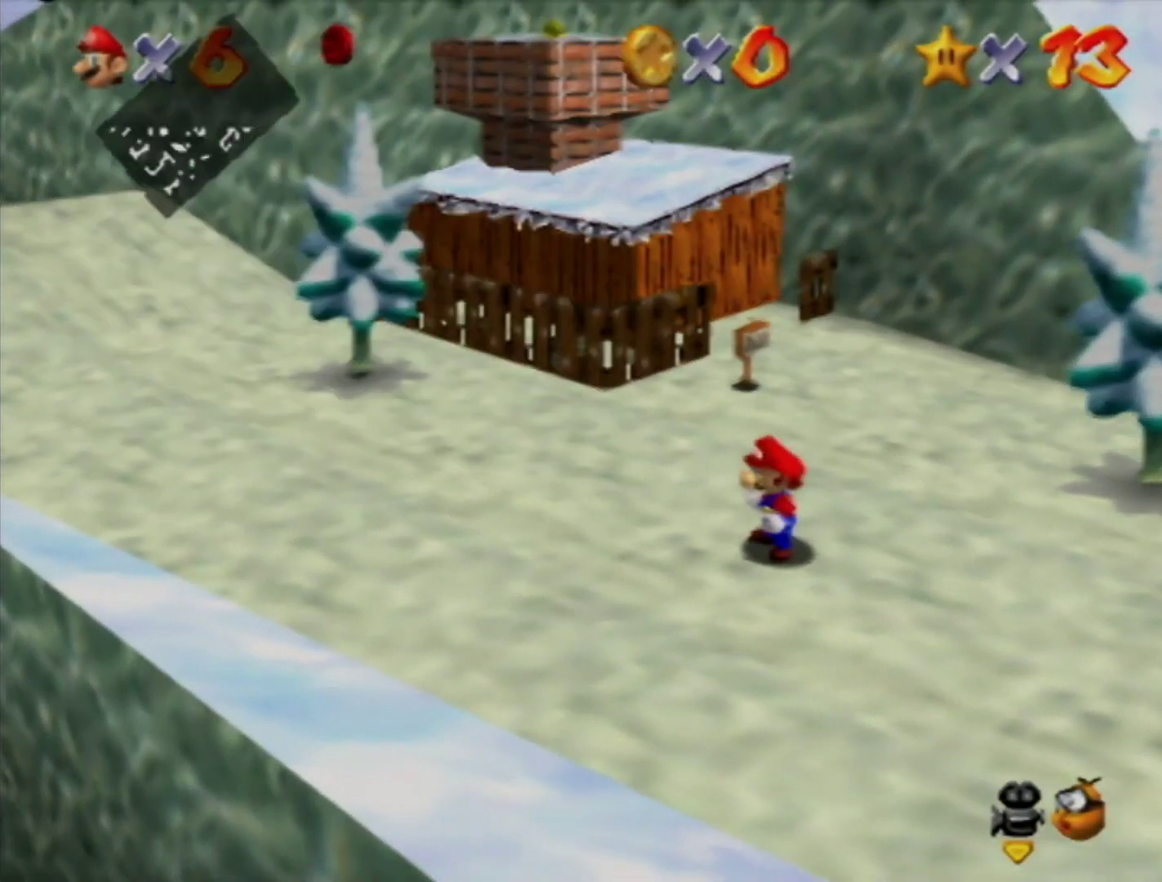
{"buttons": [], "left_stick": "left", "events": [[300, "B", "down"], [433, "B", "up"], [467, "A", "up"]]}
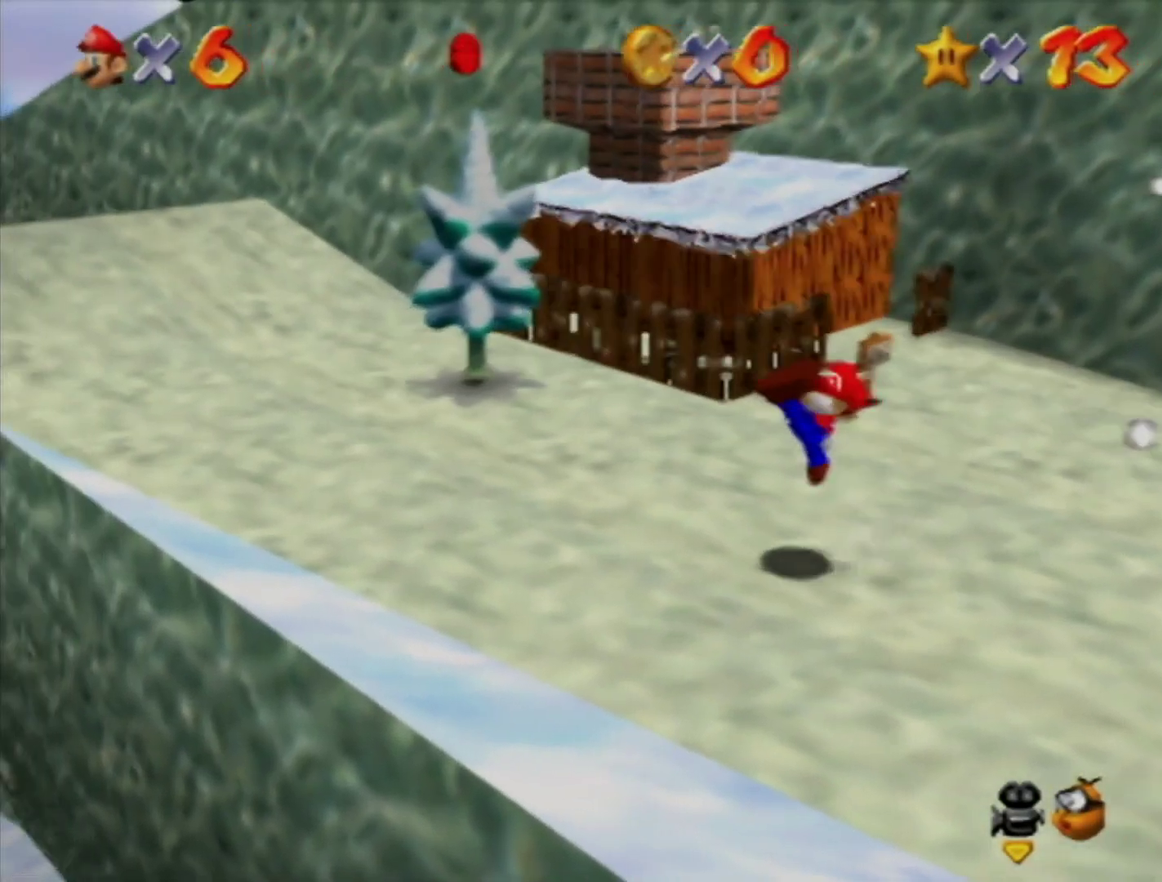
{"buttons": [], "left_stick": "down-left", "events": [[267, "left_stick", "down-left"]]}
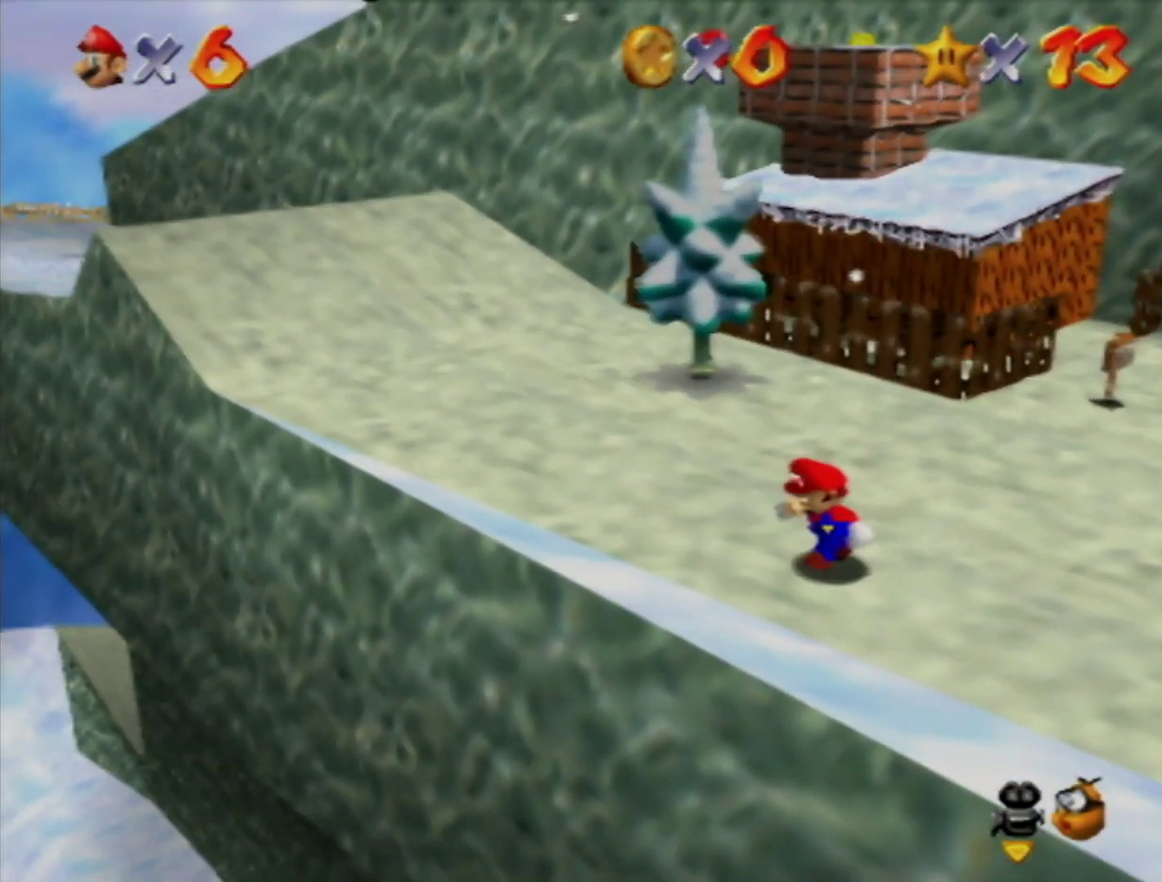
{"buttons": [], "left_stick": "down-left", "events": [[150, "A", "down"], [267, "A", "up"]]}
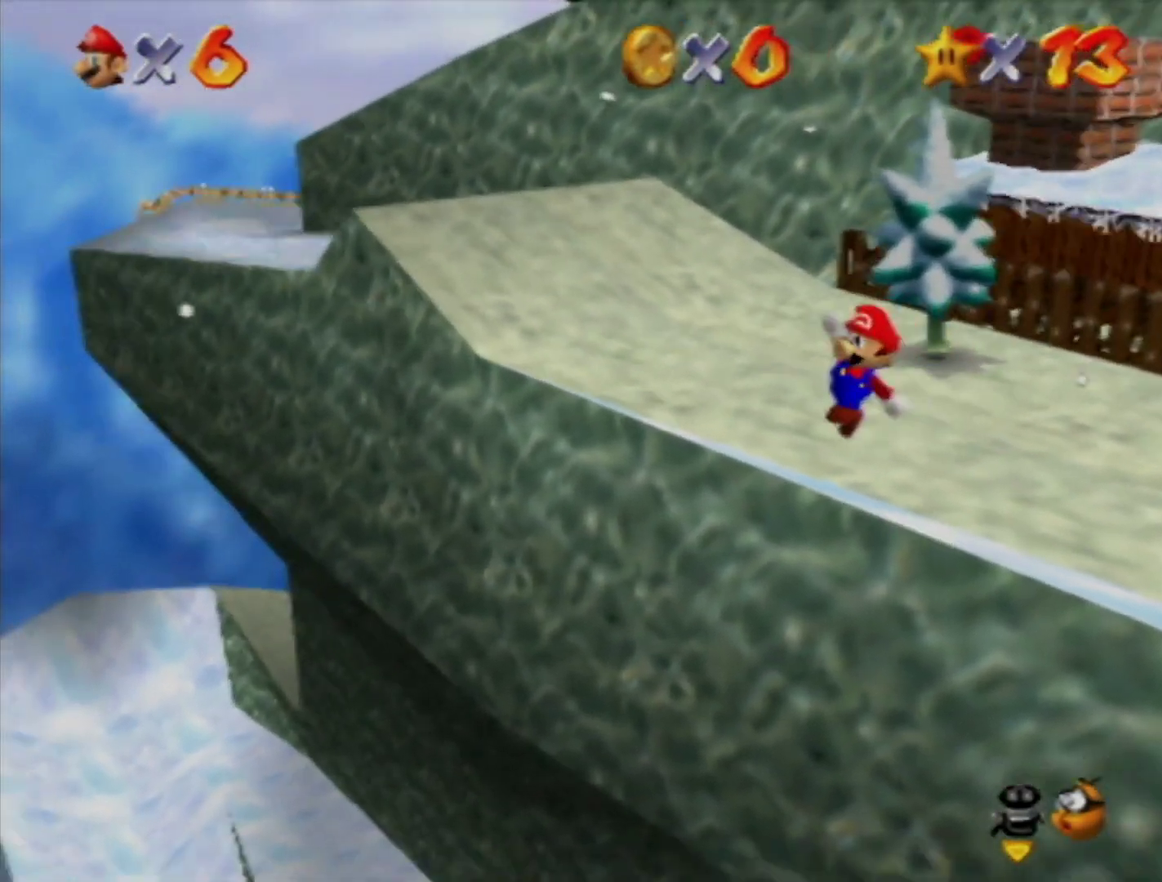
{"buttons": [], "left_stick": "down-left", "events": []}
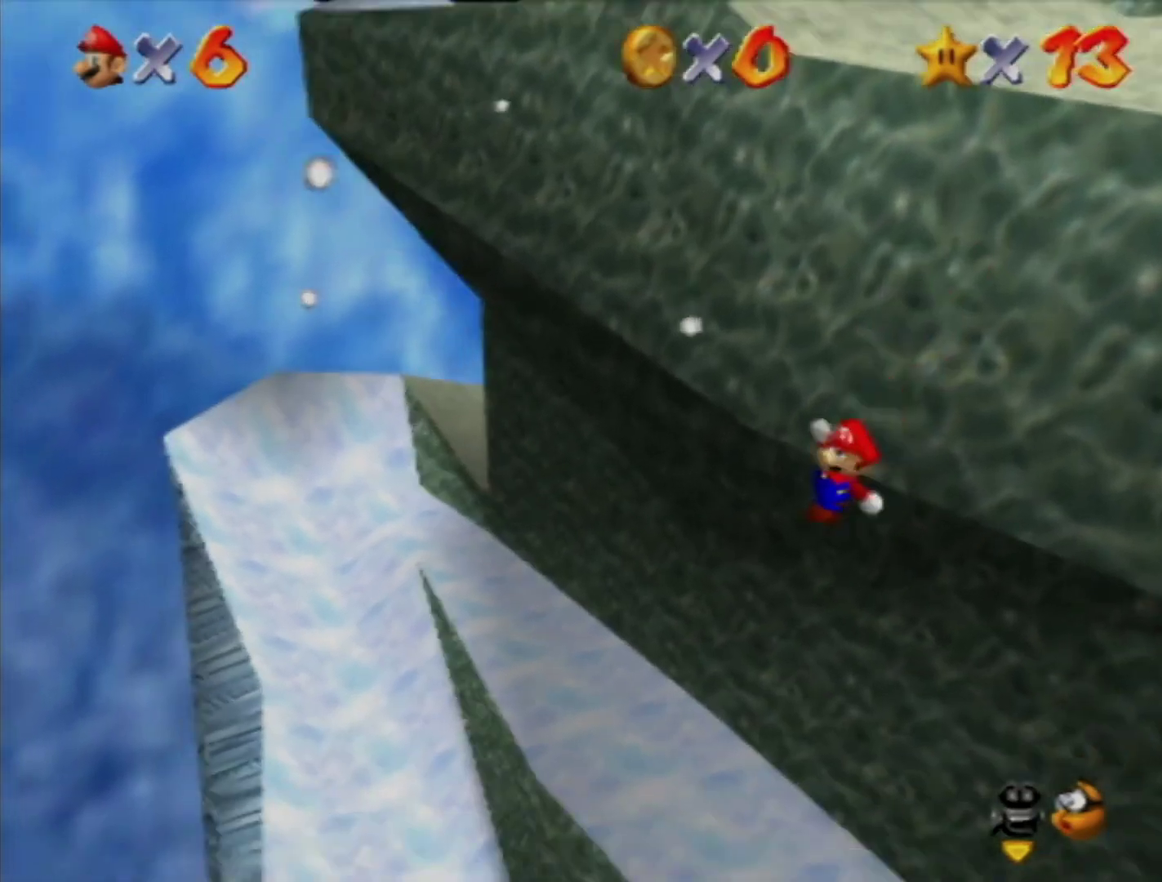
{"buttons": [], "left_stick": "down-left", "events": []}
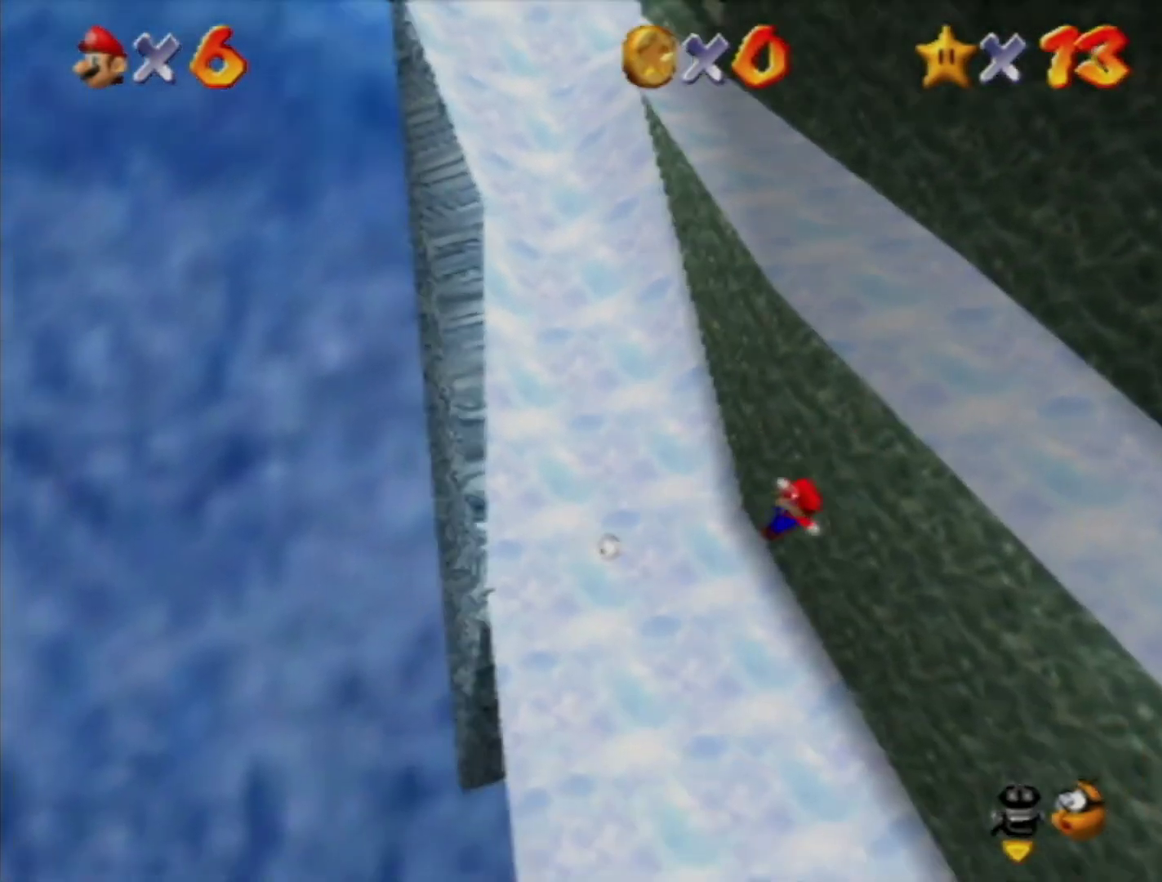
{"buttons": [], "left_stick": "right", "events": [[50, "left_stick", "left"], [233, "left_stick", "center"], [400, "left_stick", "right"]]}
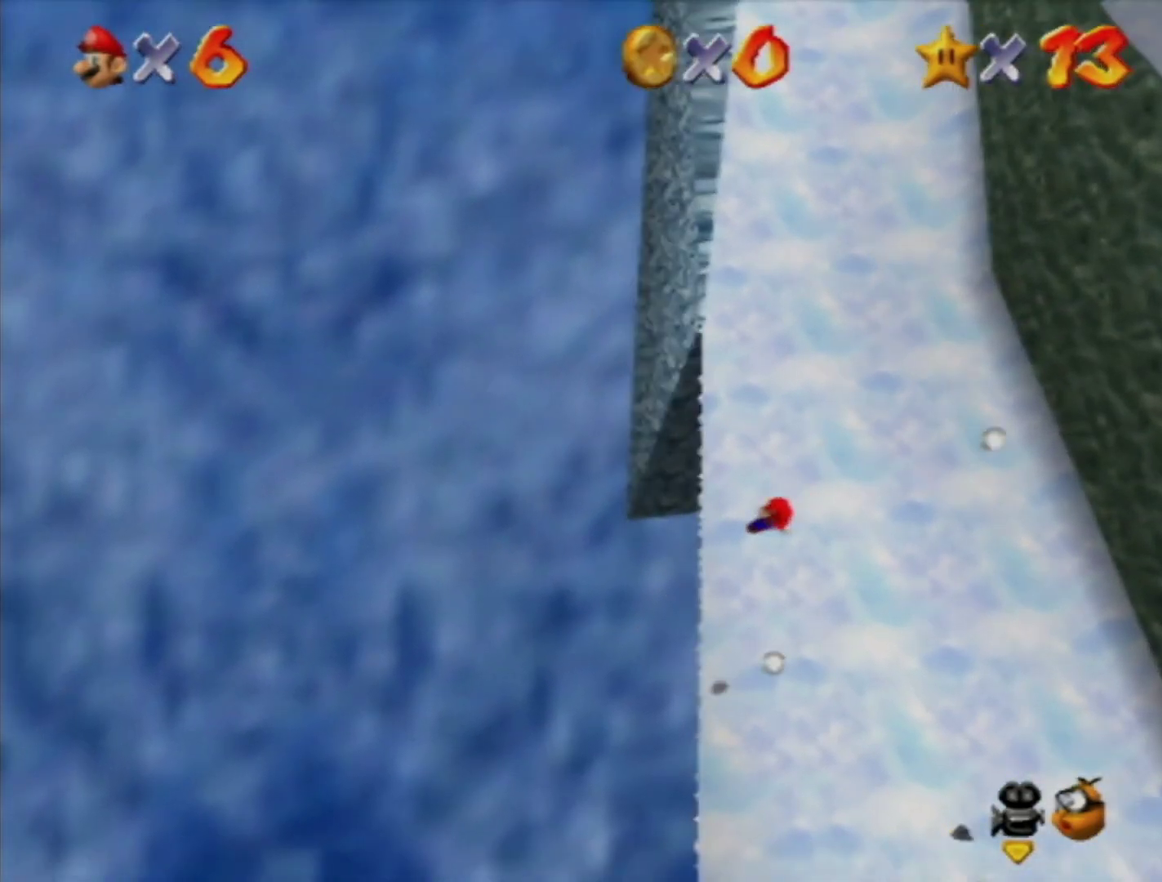
{"buttons": [], "left_stick": "right", "events": []}
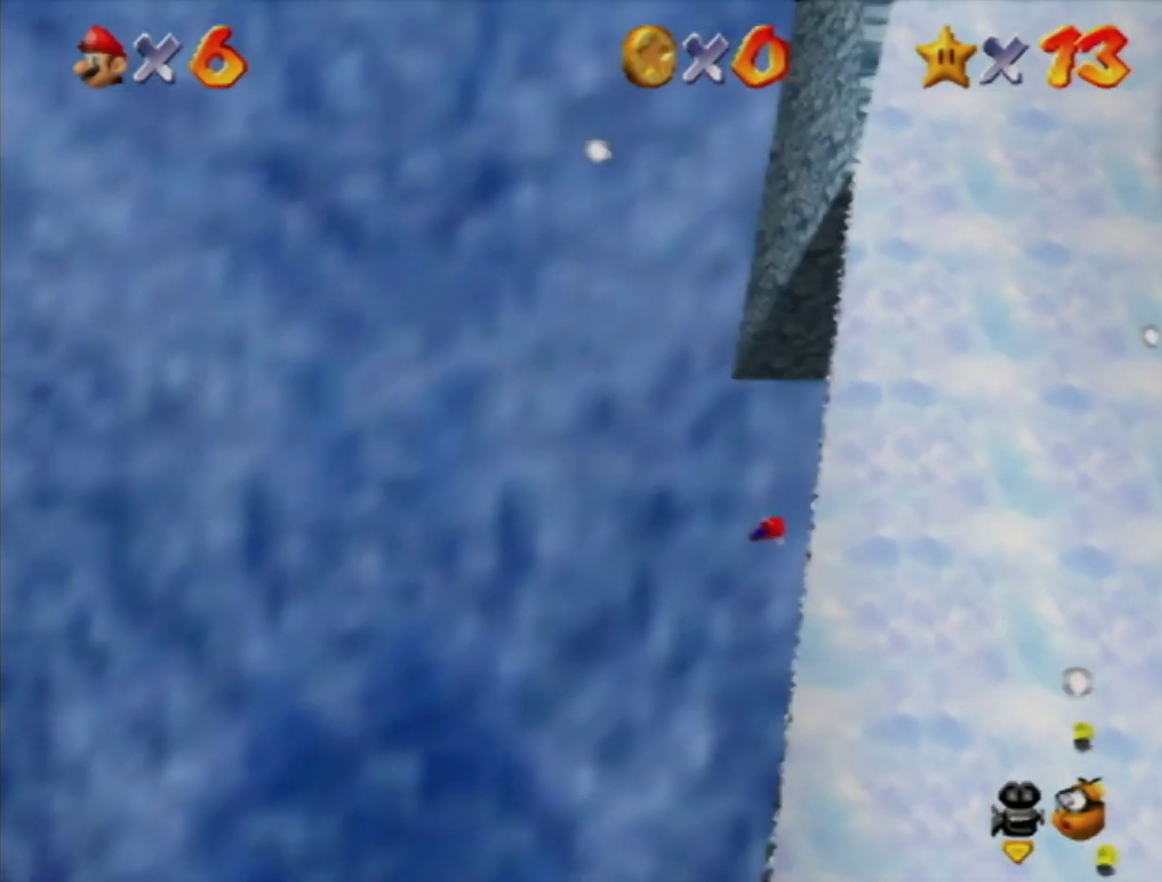
{"buttons": [], "left_stick": "up-right", "events": [[367, "left_stick", "up-right"]]}
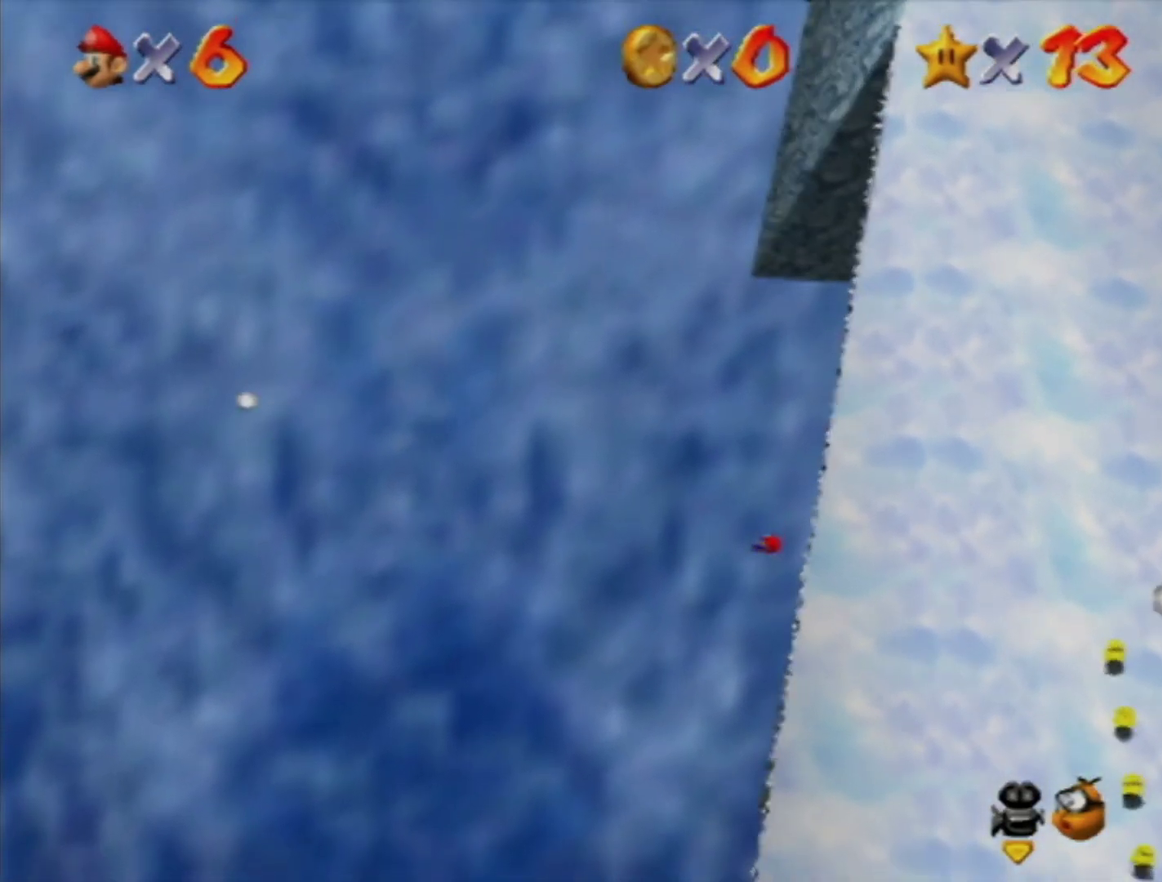
{"buttons": [], "left_stick": "up-right", "events": []}
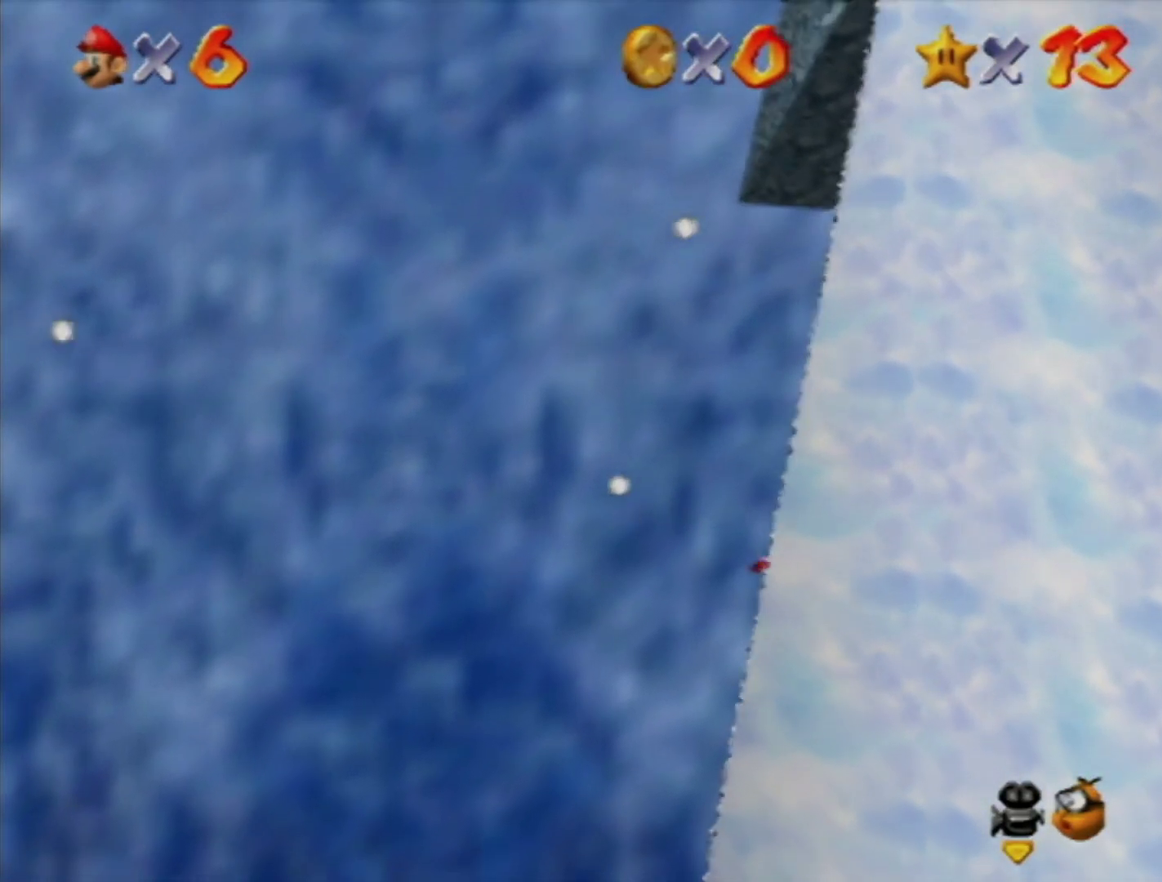
{"buttons": [], "left_stick": "up-right", "events": [[217, "B", "down"], [483, "B", "up"]]}
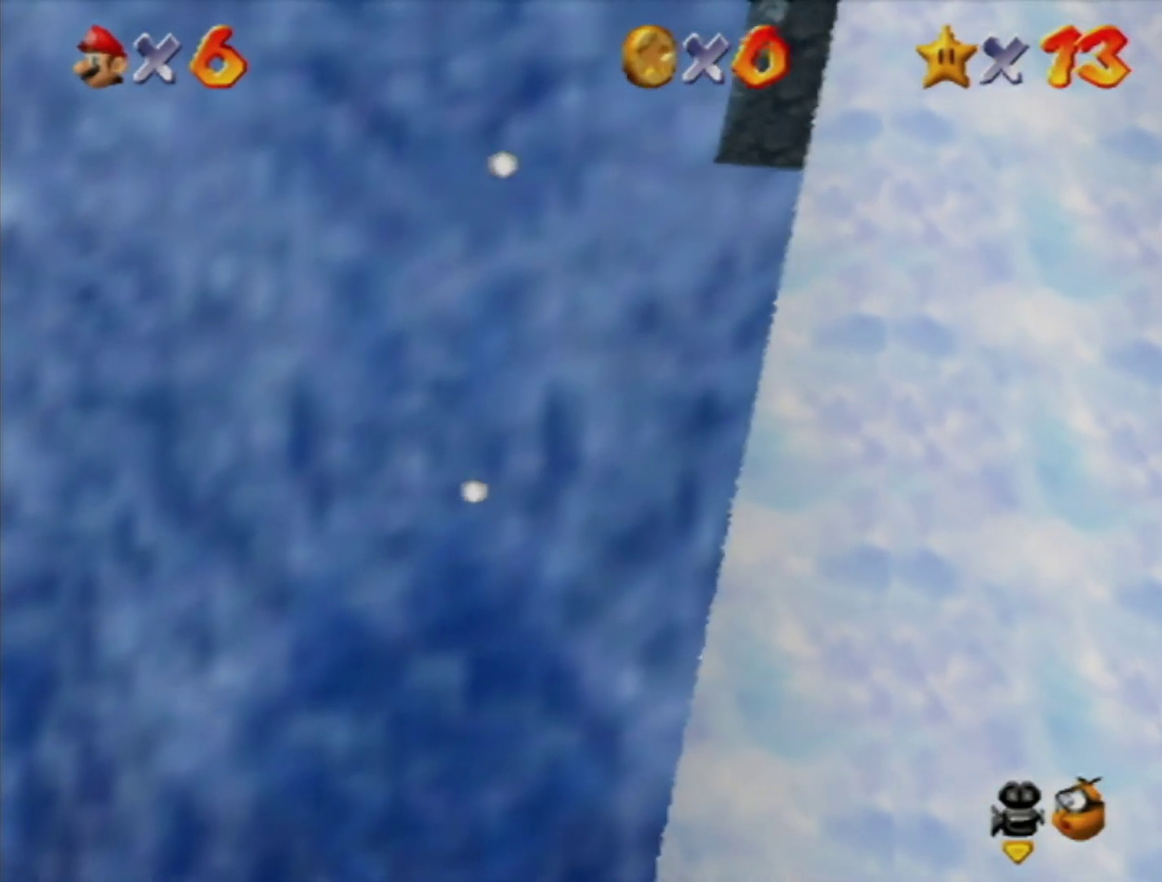
{"buttons": ["R1"], "left_stick": "center", "events": [[83, "left_stick", "right"], [400, "R1", "down"], [417, "left_stick", "center"]]}
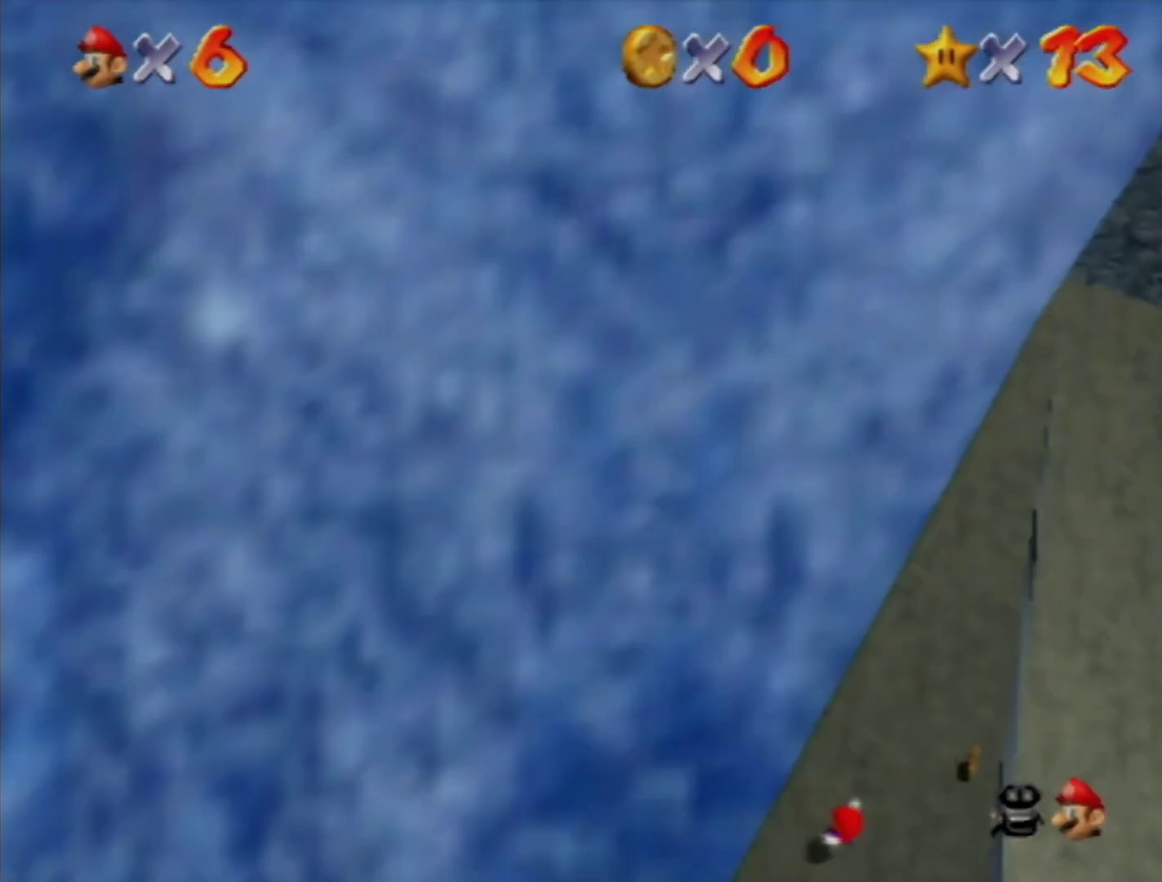
{"buttons": [], "left_stick": "down-right", "events": [[17, "R1", "up"], [83, "R1", "down"], [183, "R1", "up"], [367, "left_stick", "down-right"]]}
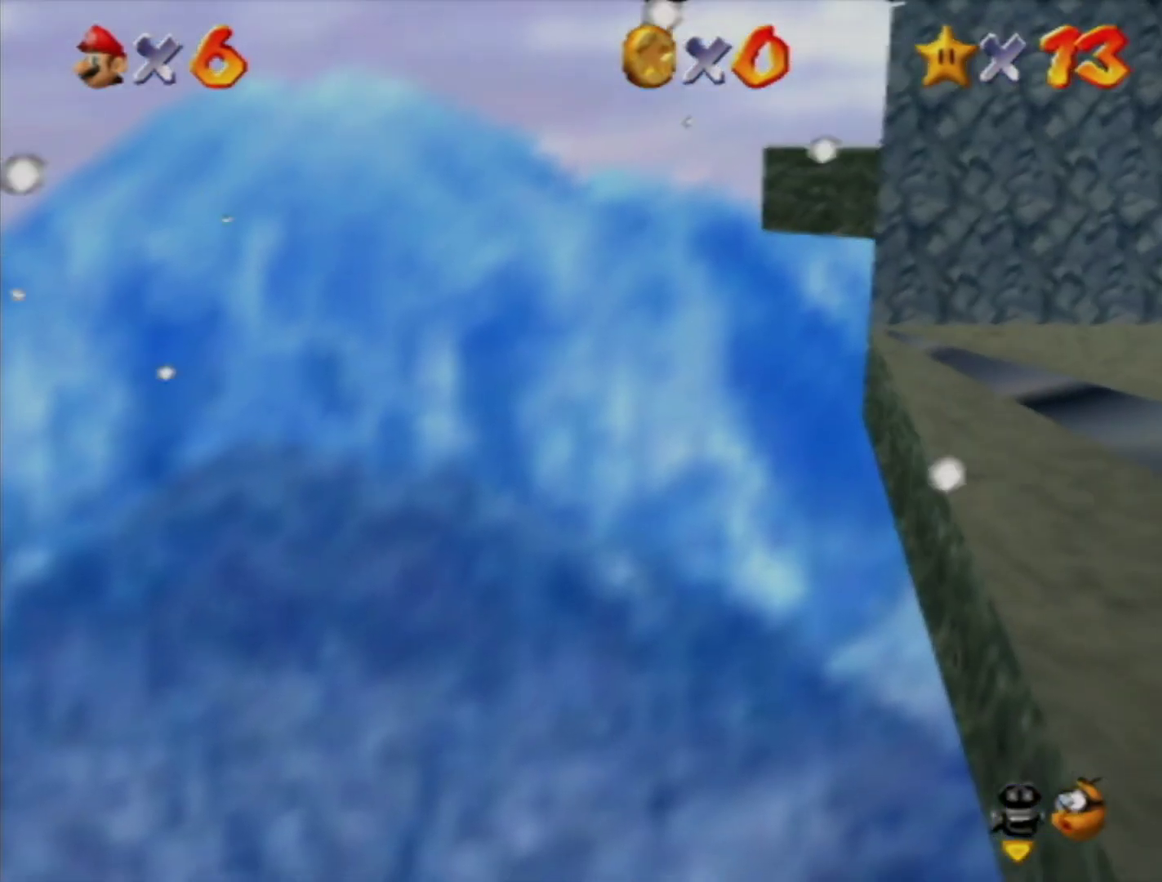
{"buttons": ["A", "B"], "left_stick": "right", "events": [[167, "left_stick", "right"], [483, "A", "down"], [483, "B", "down"]]}
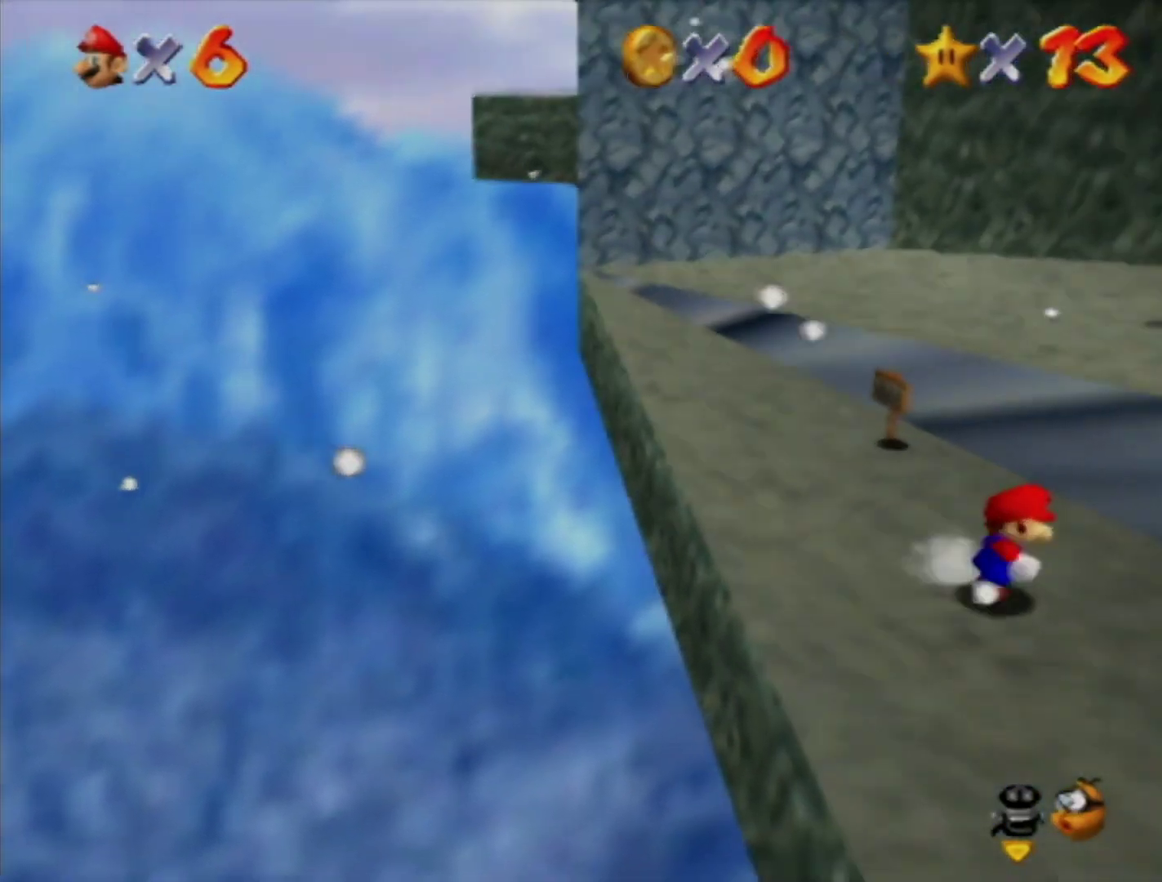
{"buttons": ["A"], "left_stick": "right", "events": [[83, "A", "up"], [83, "B", "up"], [367, "A", "down"]]}
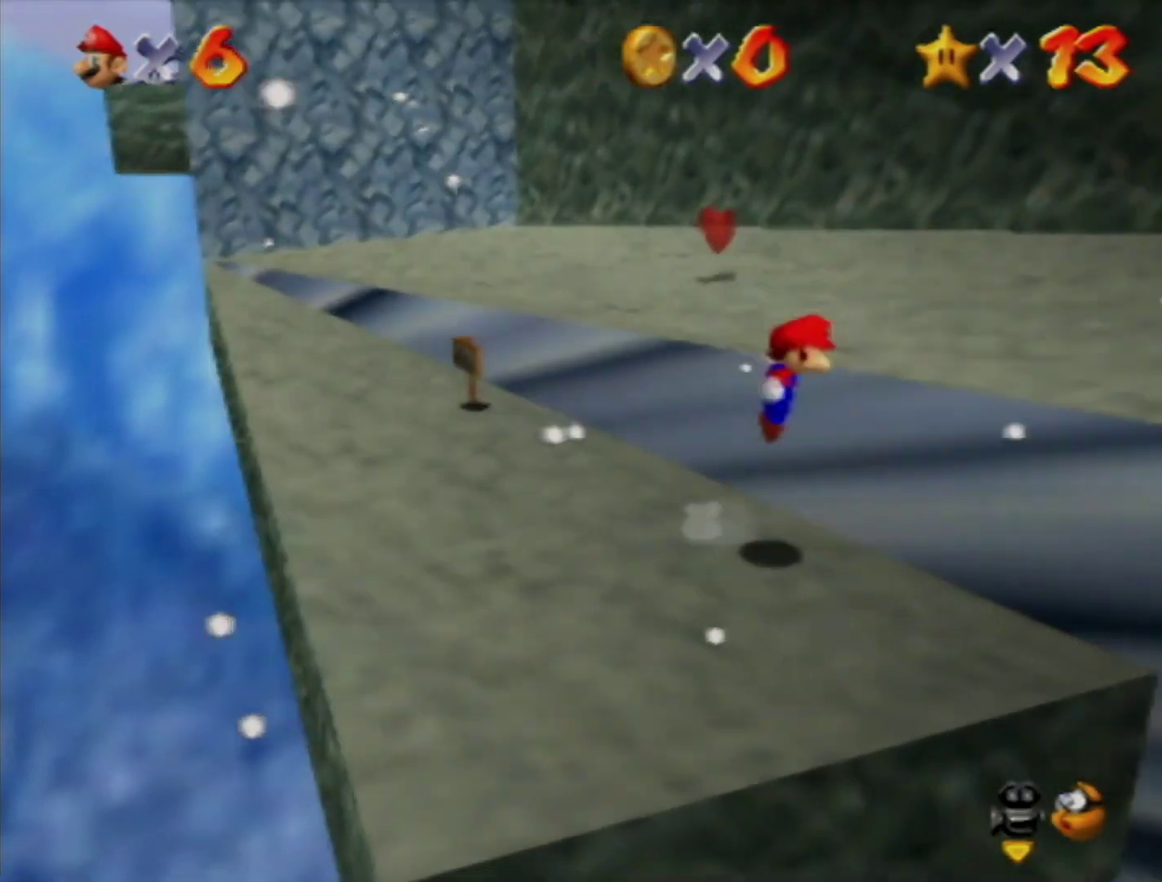
{"buttons": [], "left_stick": "right", "events": [[183, "A", "up"], [267, "B", "down"], [367, "B", "up"]]}
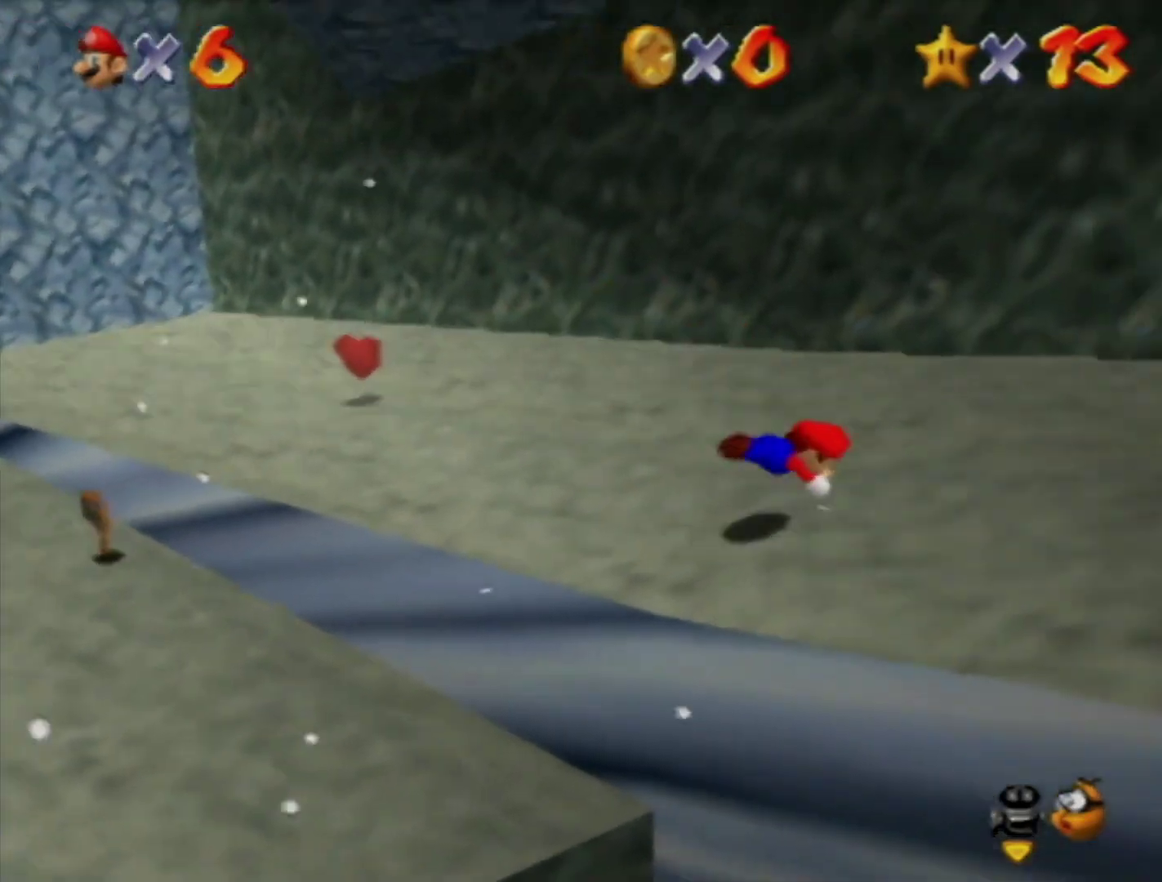
{"buttons": [], "left_stick": "down-right", "events": [[117, "A", "down"], [150, "left_stick", "down-right"], [167, "A", "up"]]}
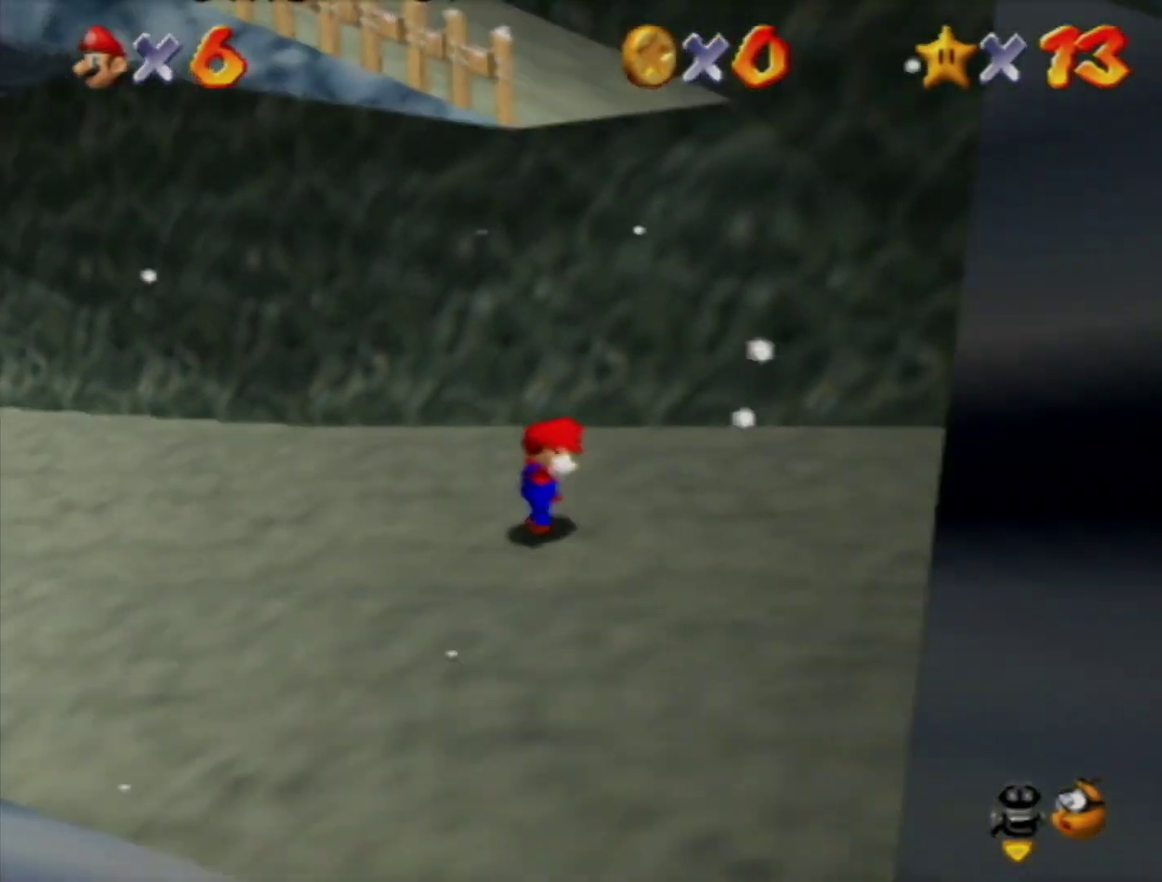
{"buttons": [], "left_stick": "up-left", "events": [[167, "left_stick", "left"], [200, "A", "down"], [233, "left_stick", "up-left"], [267, "A", "up"], [400, "C_LEFT", "down"], [483, "C_LEFT", "up"]]}
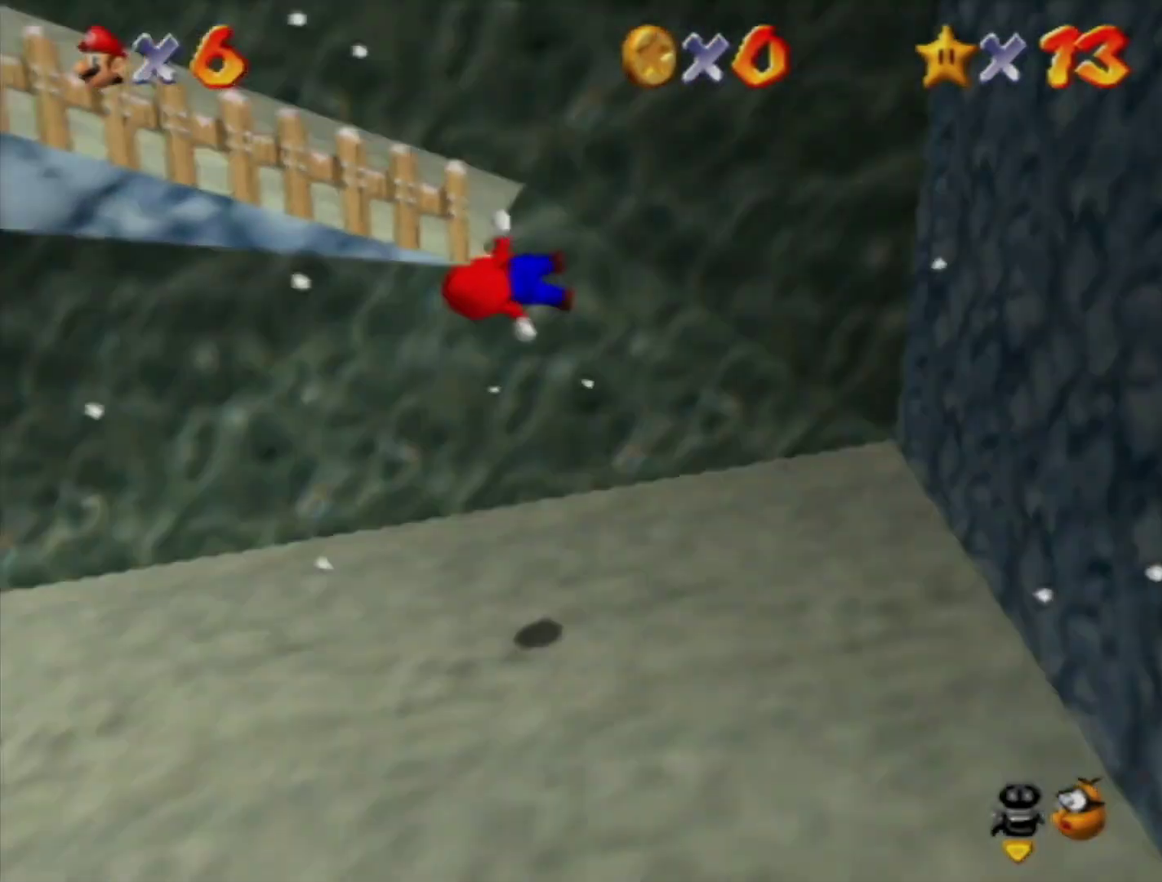
{"buttons": [], "left_stick": "up-left", "events": []}
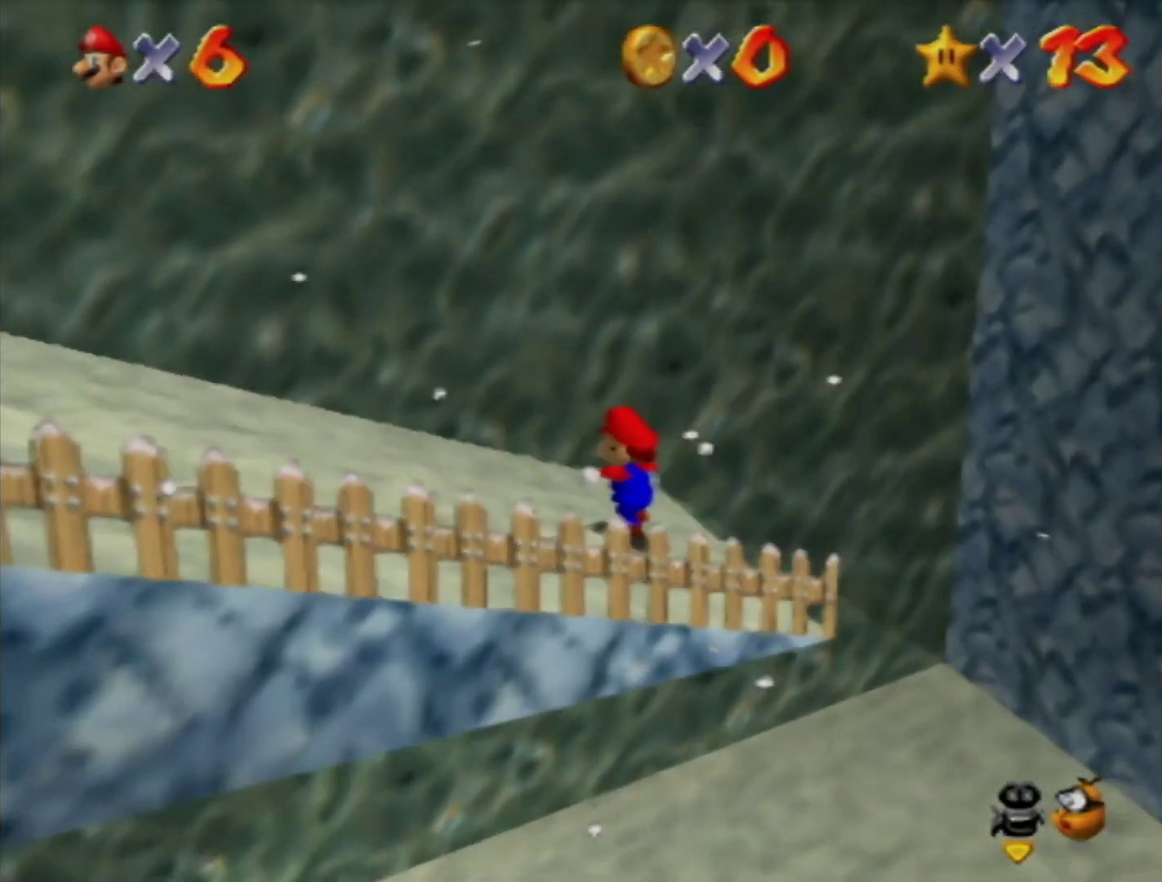
{"buttons": [], "left_stick": "down-left", "events": [[150, "left_stick", "left"], [400, "left_stick", "down-left"]]}
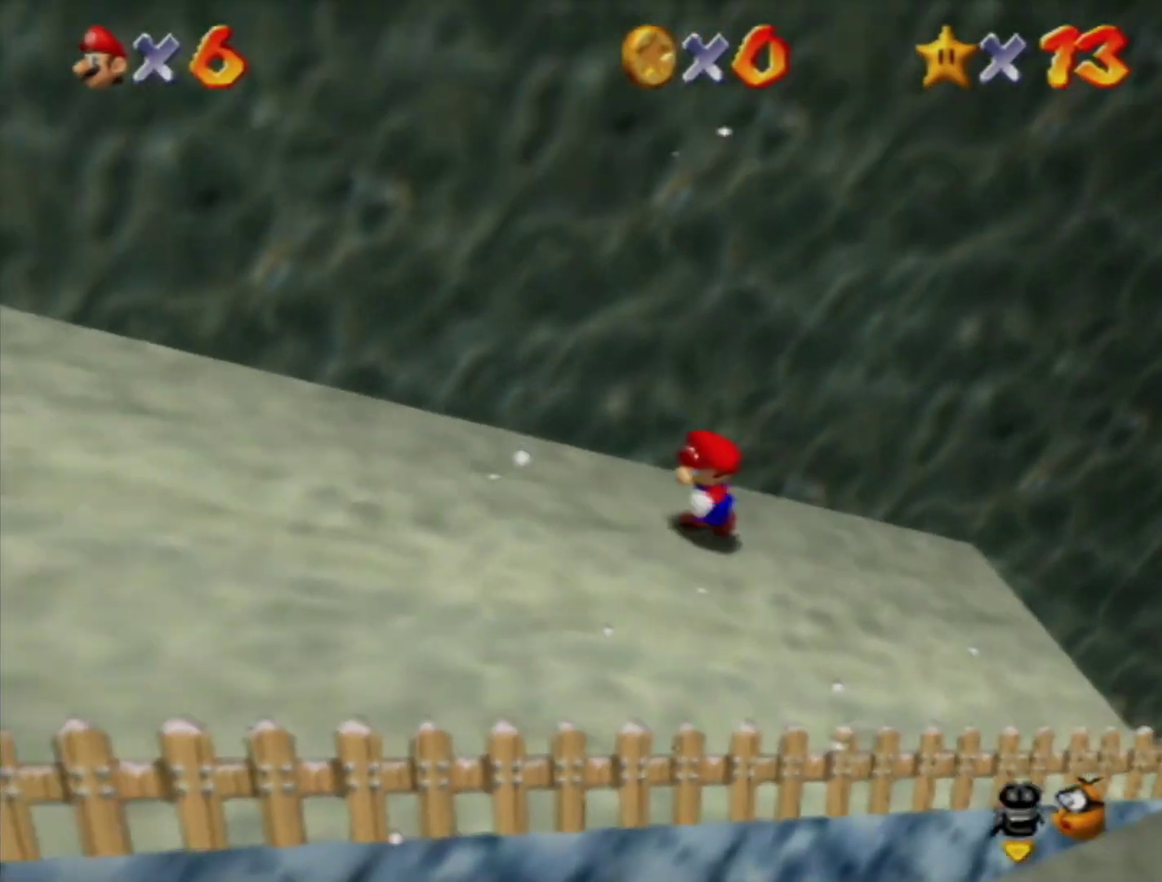
{"buttons": [], "left_stick": "up-left", "events": [[117, "left_stick", "down"], [233, "left_stick", "up"], [333, "A", "down"], [400, "A", "up"], [483, "left_stick", "up-left"]]}
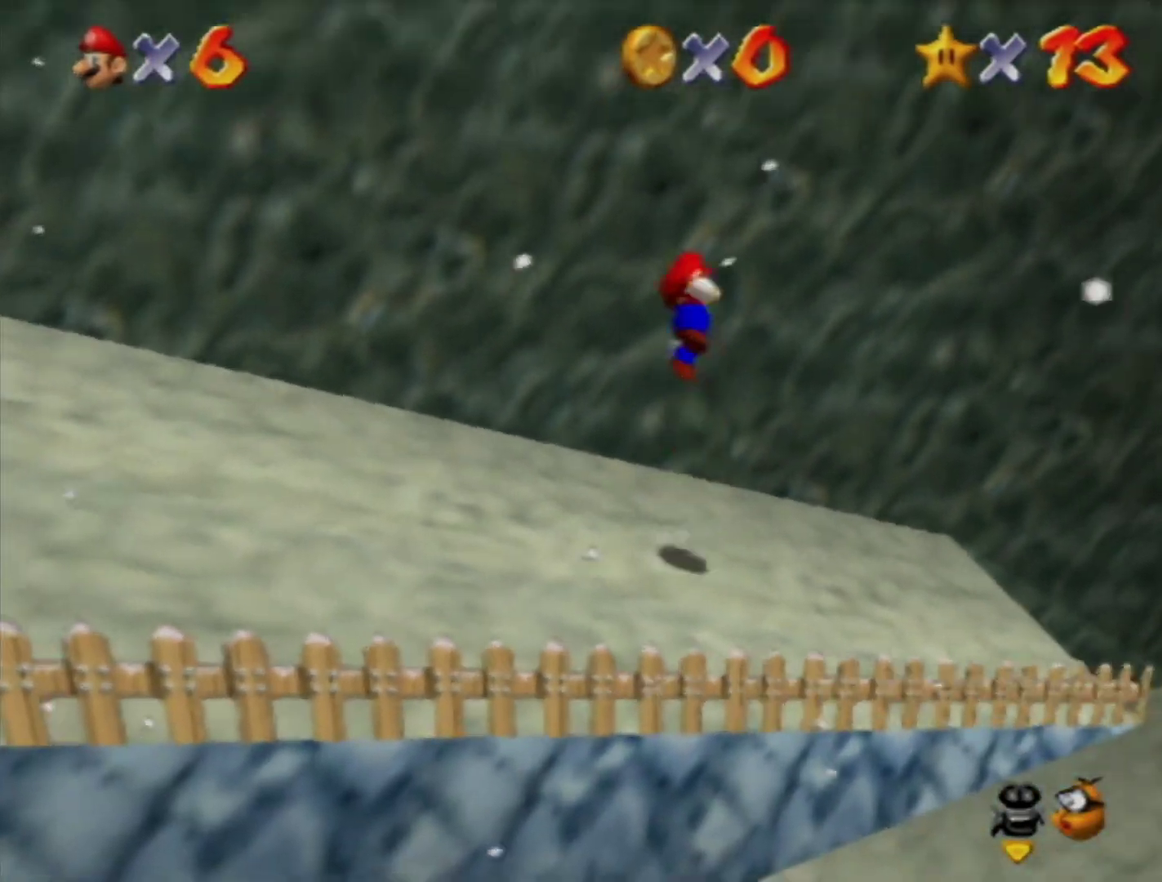
{"buttons": ["A"], "left_stick": "down-right", "events": [[167, "left_stick", "up"], [450, "left_stick", "down-right"], [483, "A", "down"]]}
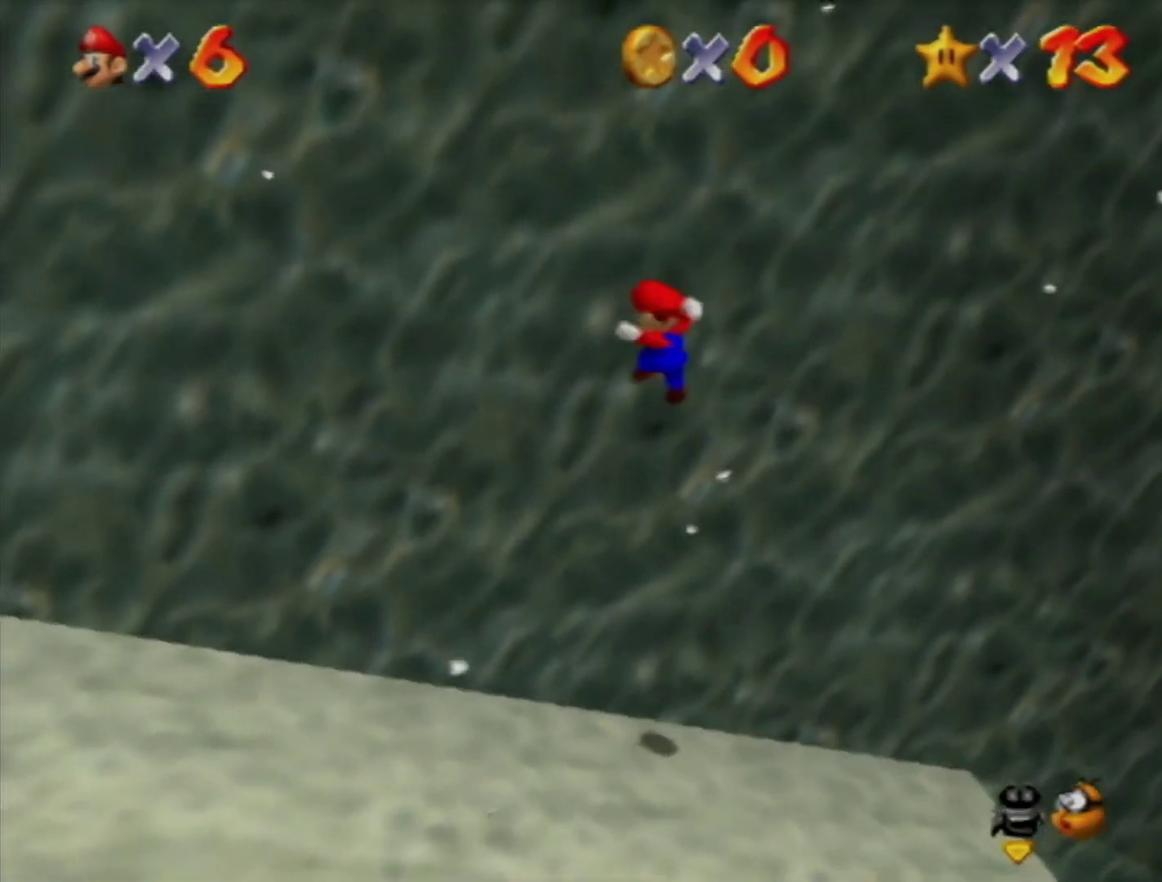
{"buttons": ["A"], "left_stick": "up", "events": [[17, "left_stick", "down"], [167, "left_stick", "down-right"], [300, "A", "up"], [300, "left_stick", "up"], [367, "A", "down"]]}
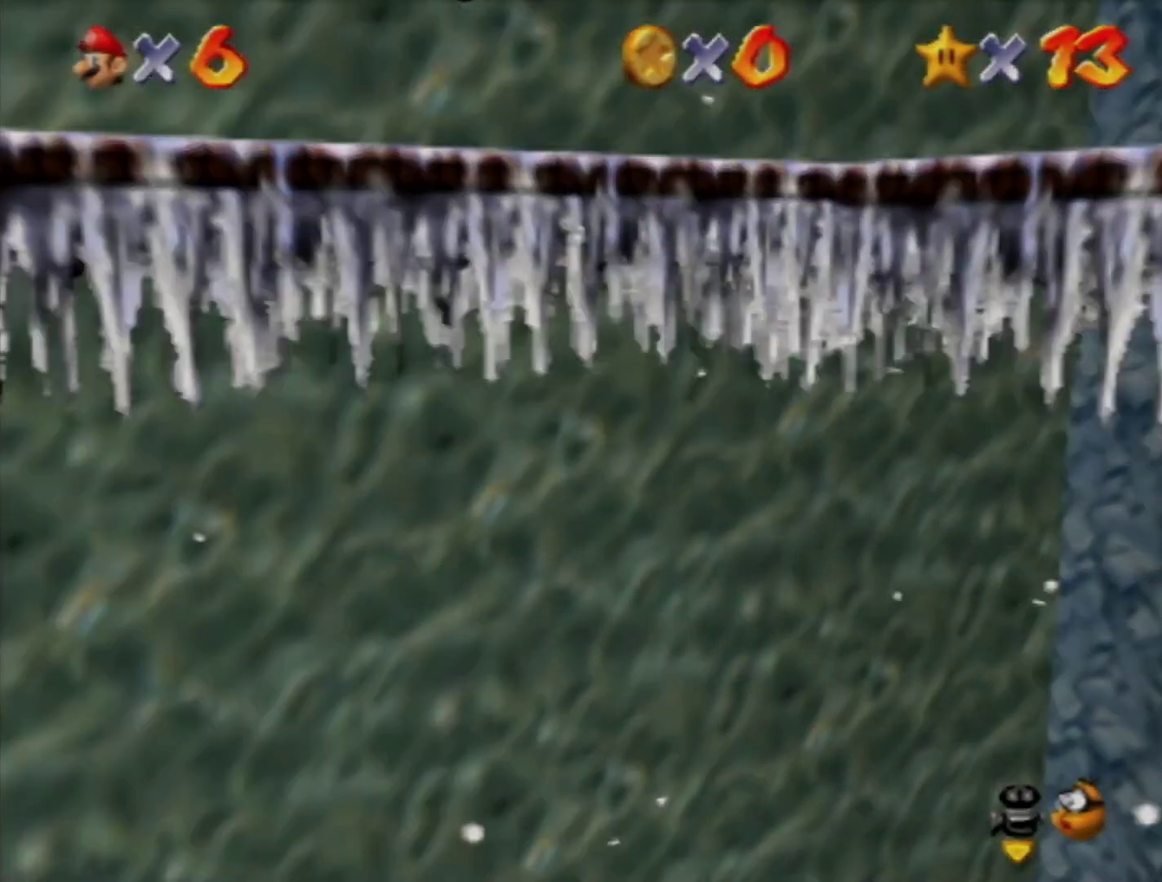
{"buttons": [], "left_stick": "up-right", "events": [[17, "A", "up"], [50, "left_stick", "up-right"], [133, "A", "down"], [333, "A", "up"]]}
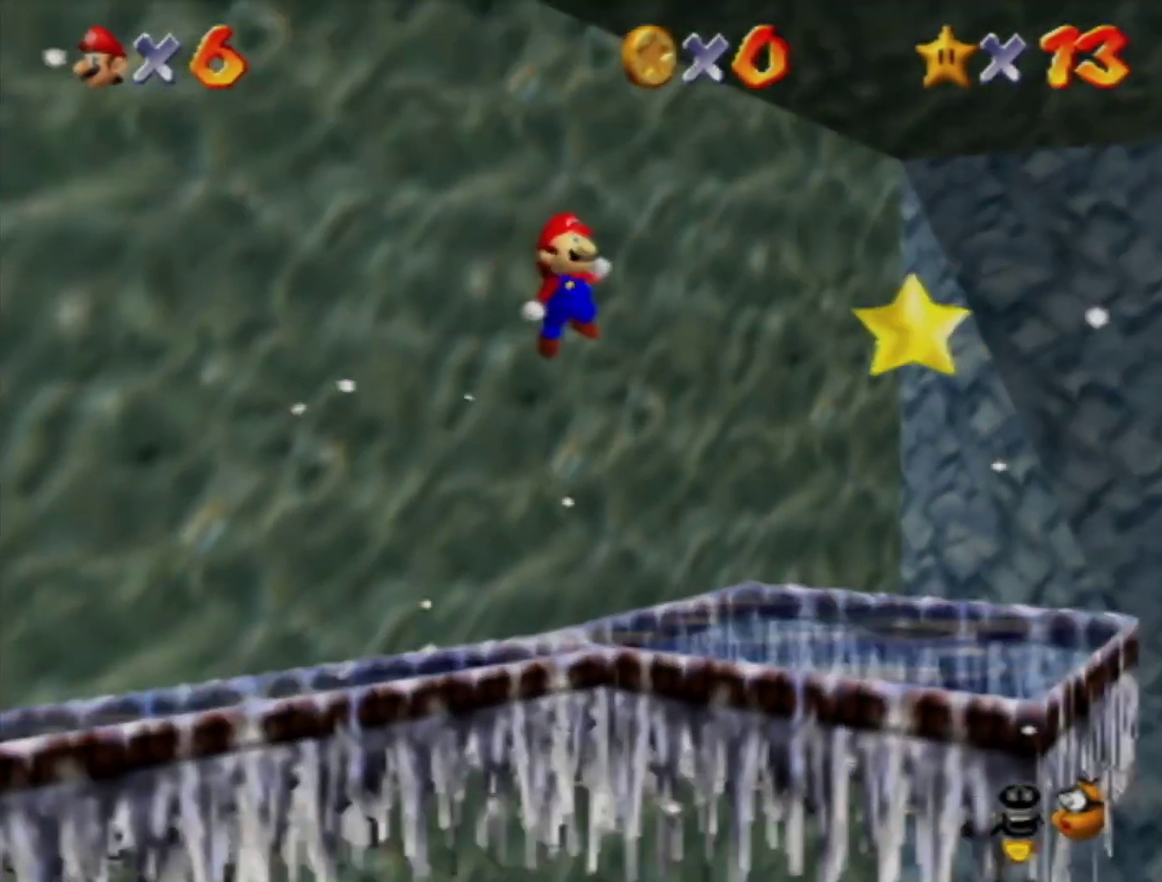
{"buttons": ["A"], "left_stick": "down-right", "events": [[400, "left_stick", "right"], [467, "A", "down"], [483, "left_stick", "down-right"]]}
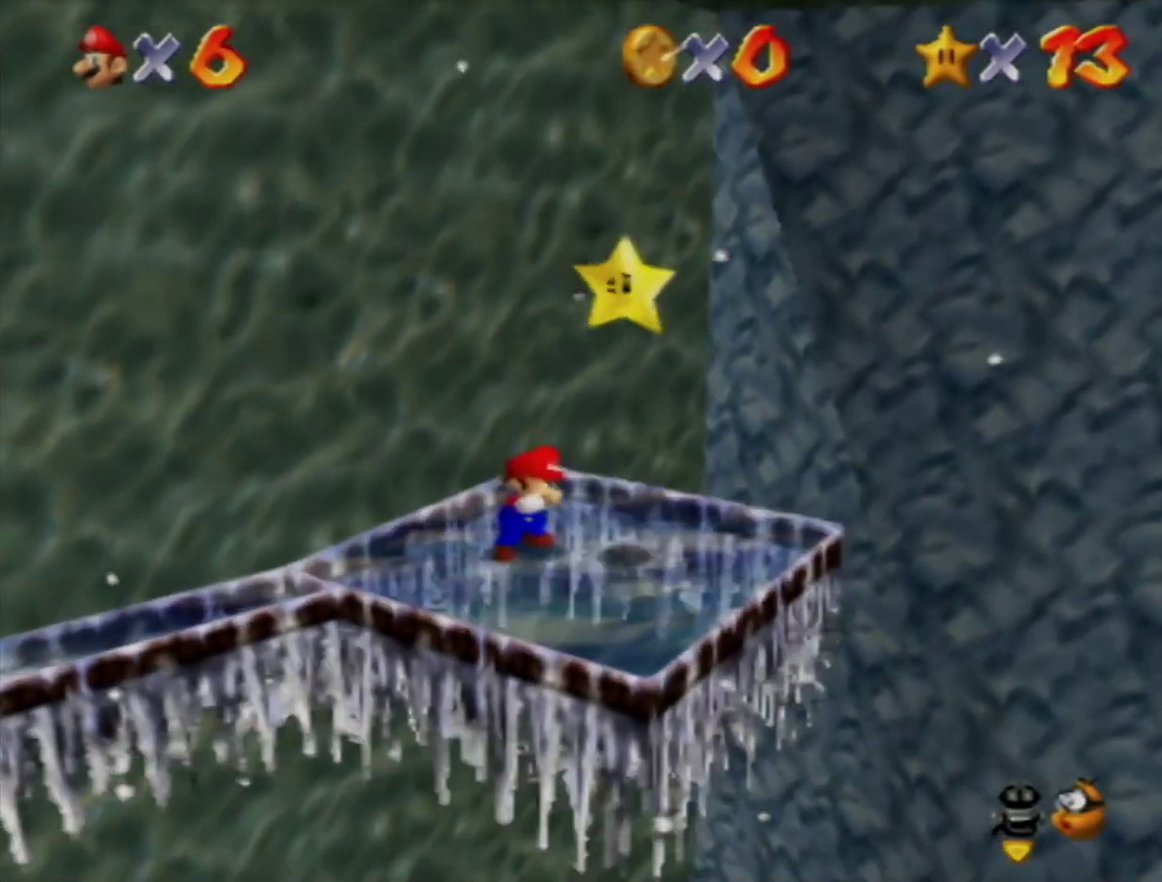
{"buttons": [], "left_stick": "center", "events": [[50, "A", "up"], [117, "Z", "down"], [133, "left_stick", "right"], [267, "Z", "up"], [300, "left_stick", "center"]]}